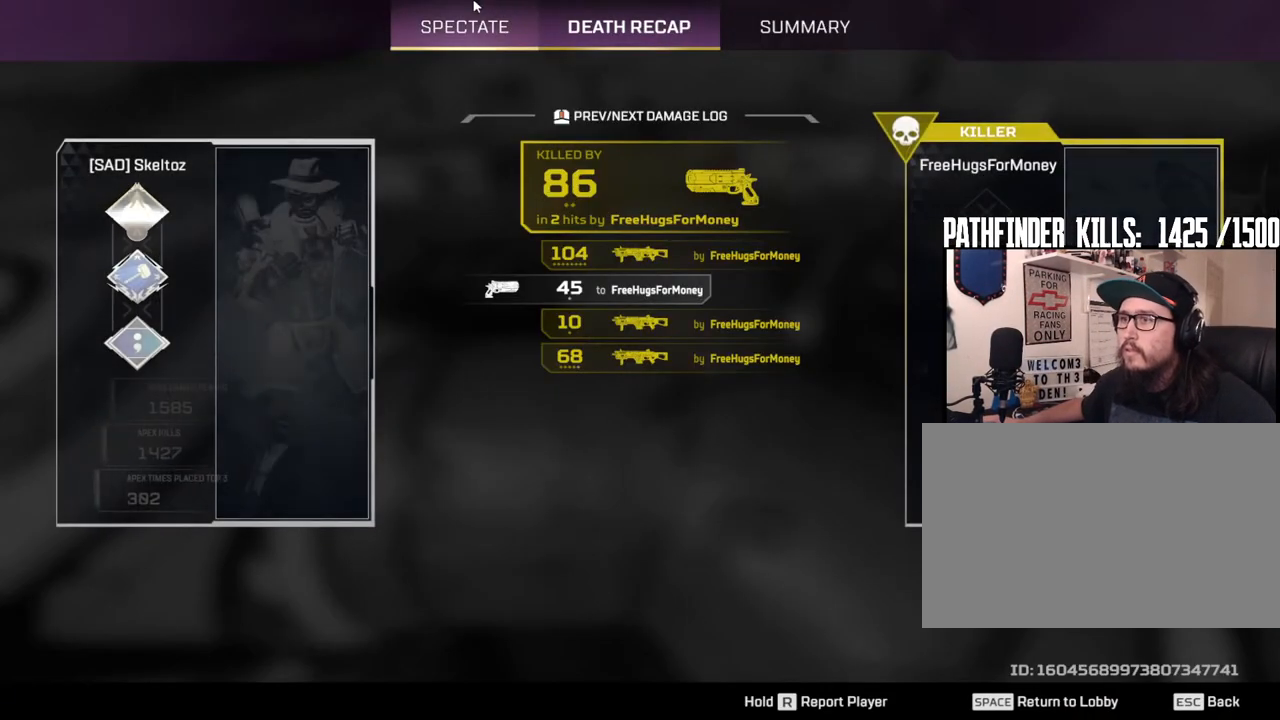
Gameplay with keyboard and mouse; each line is a JSON object with the keys and mouse buttons held at the frame after it. "events" lists presses ("down") and releases ("up") of "1", "2", "3", "4", "5", "a", "alt", "b", "c", "ctrl", "d", "e", "f", "g", "q", "r", "s", "shift", "space", "t", "tab", "tilde", "v", "w", "x", "z", "mouse_left", "mouse_wheel", "mouse_right", "mouse_mb4" and "mouse_mb5" between this image and that frame as [ms after this image, input, new state], when the widget could be followed in between. "mouse_left", "mouse_wheel", "mouse_right", "mouse_mb4", "mouse_mb5" = the "left", "wheel", "right", "mb4", "mb5" buttons of the "mouse" list. No other keys are recorded. "wheel" means that the mouse wheel is clicked or scrolled. Mouse movement is not recorded.
{"keys": [], "mouse": [], "events": []}
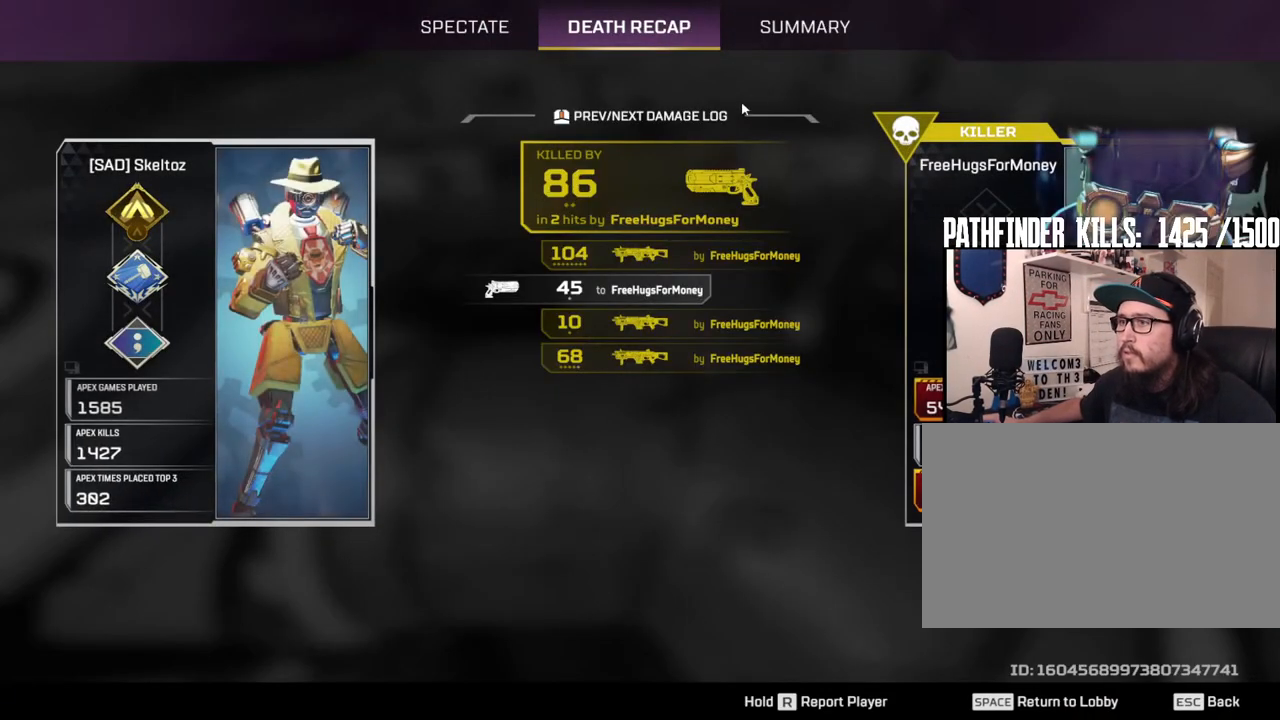
{"keys": [], "mouse": [], "events": []}
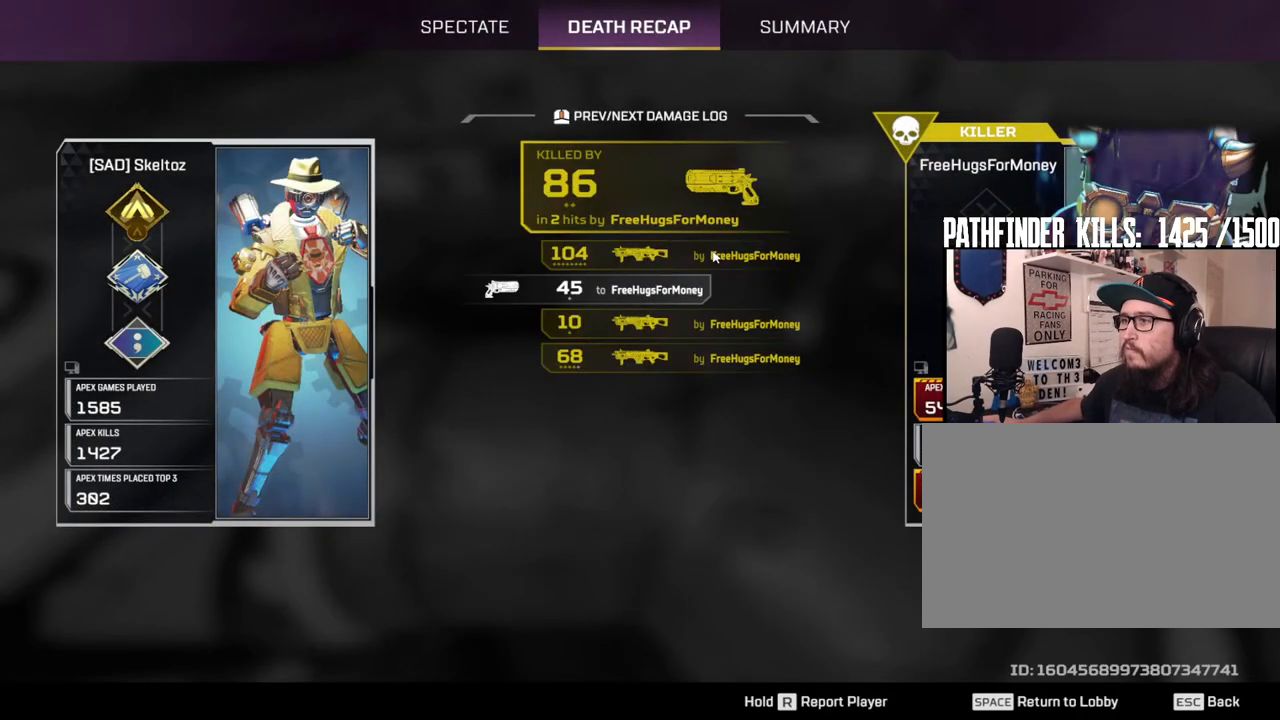
{"keys": [], "mouse": [], "events": []}
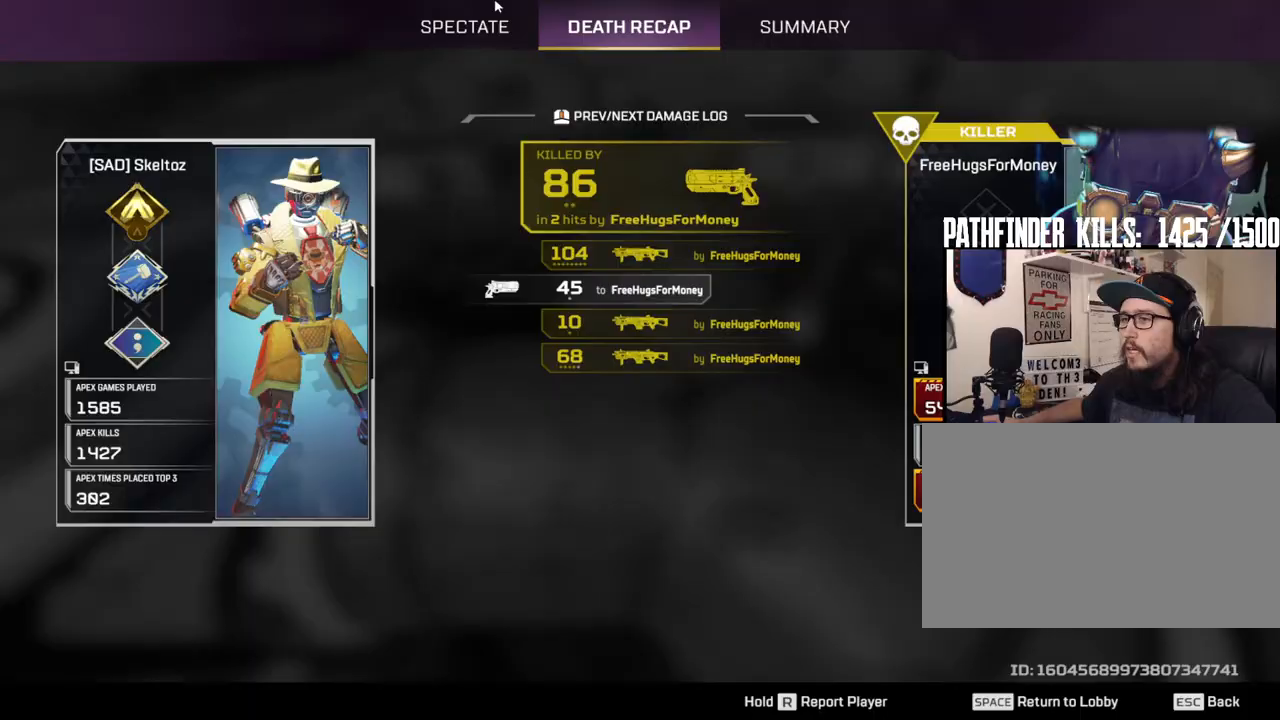
{"keys": [], "mouse": [], "events": [[117, "mouse_left", "down"], [167, "mouse_left", "up"], [300, "mouse_left", "down"], [450, "mouse_left", "up"]]}
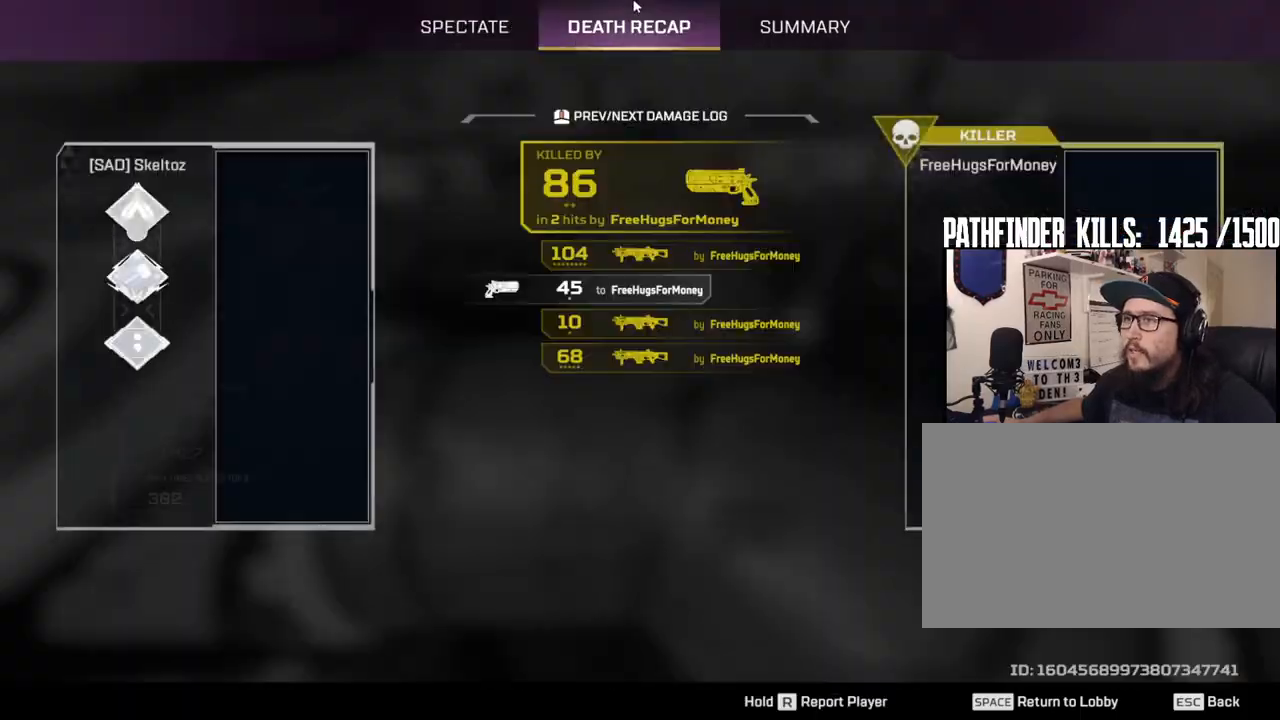
{"keys": [], "mouse": [], "events": []}
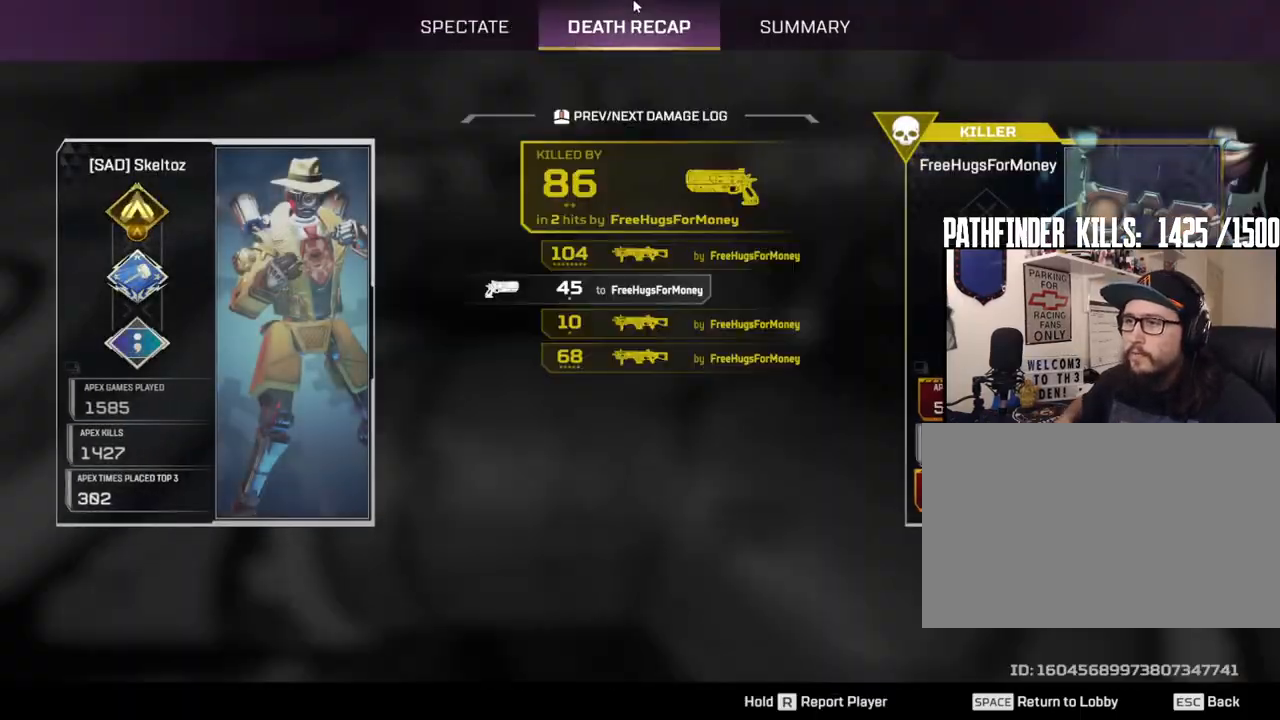
{"keys": [], "mouse": [], "events": []}
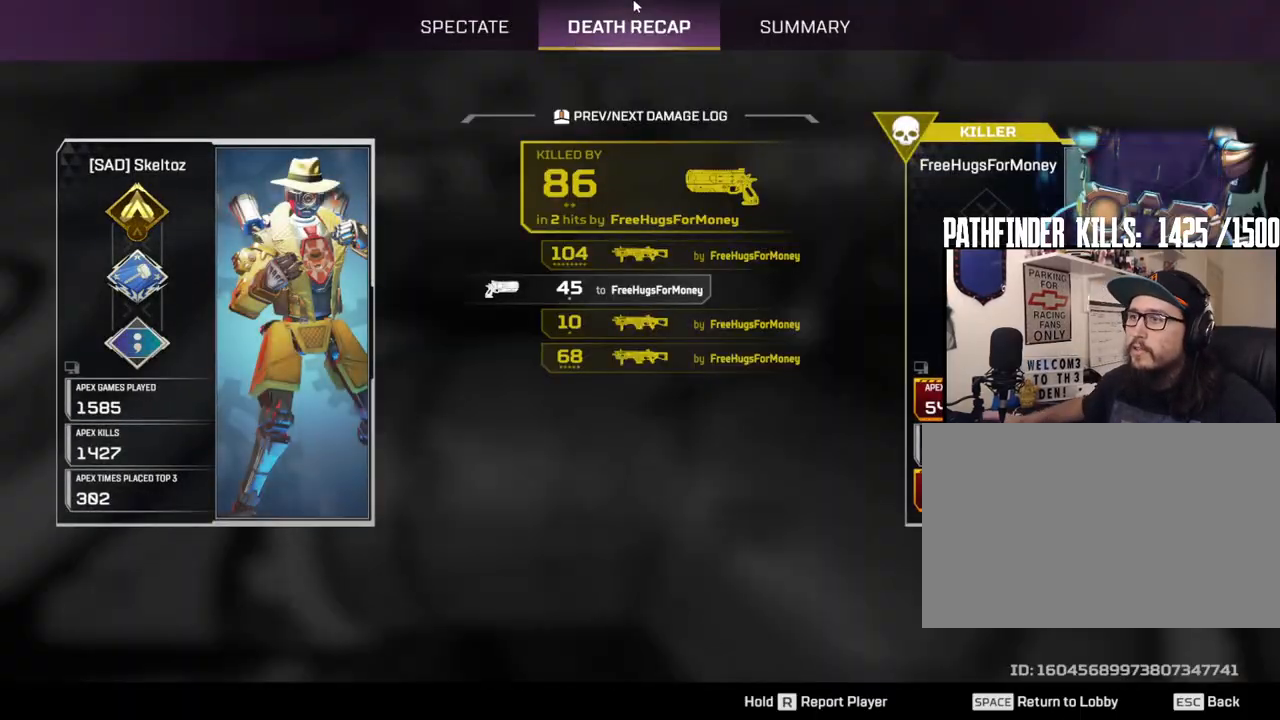
{"keys": [], "mouse": [], "events": [[167, "mouse_left", "down"], [250, "mouse_left", "up"], [400, "mouse_left", "down"], [483, "mouse_left", "up"]]}
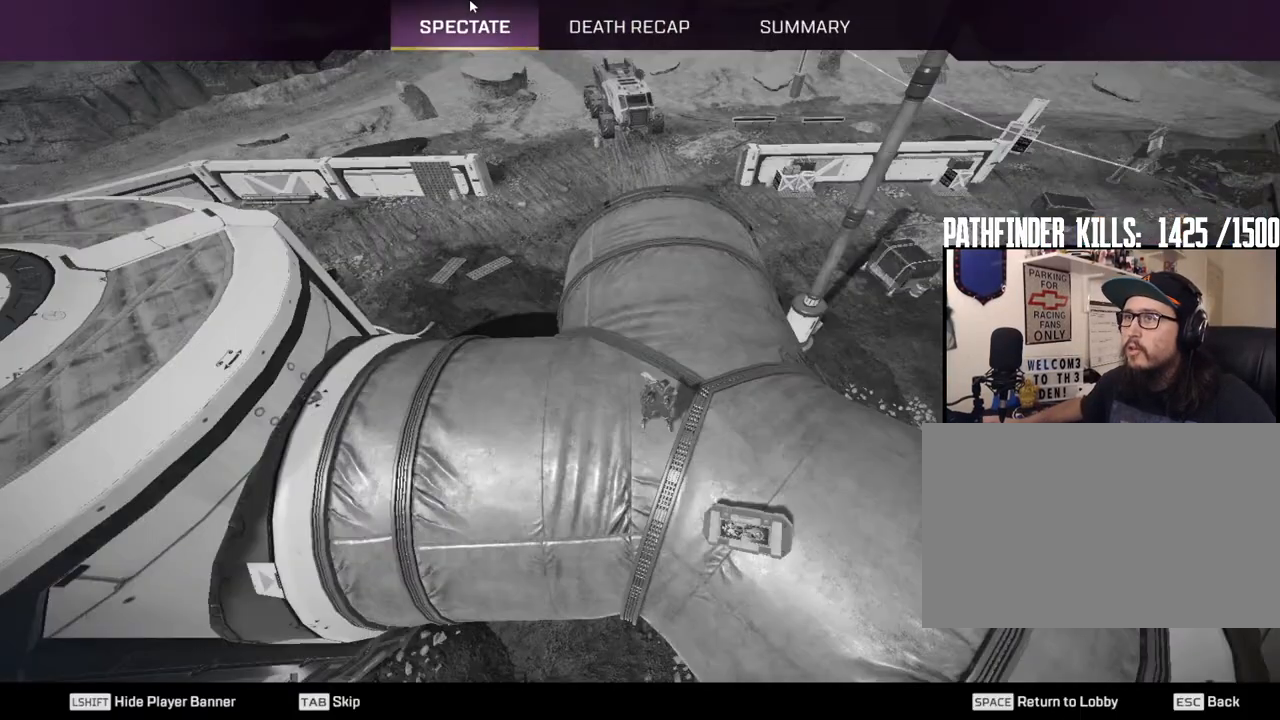
{"keys": [], "mouse": [], "events": []}
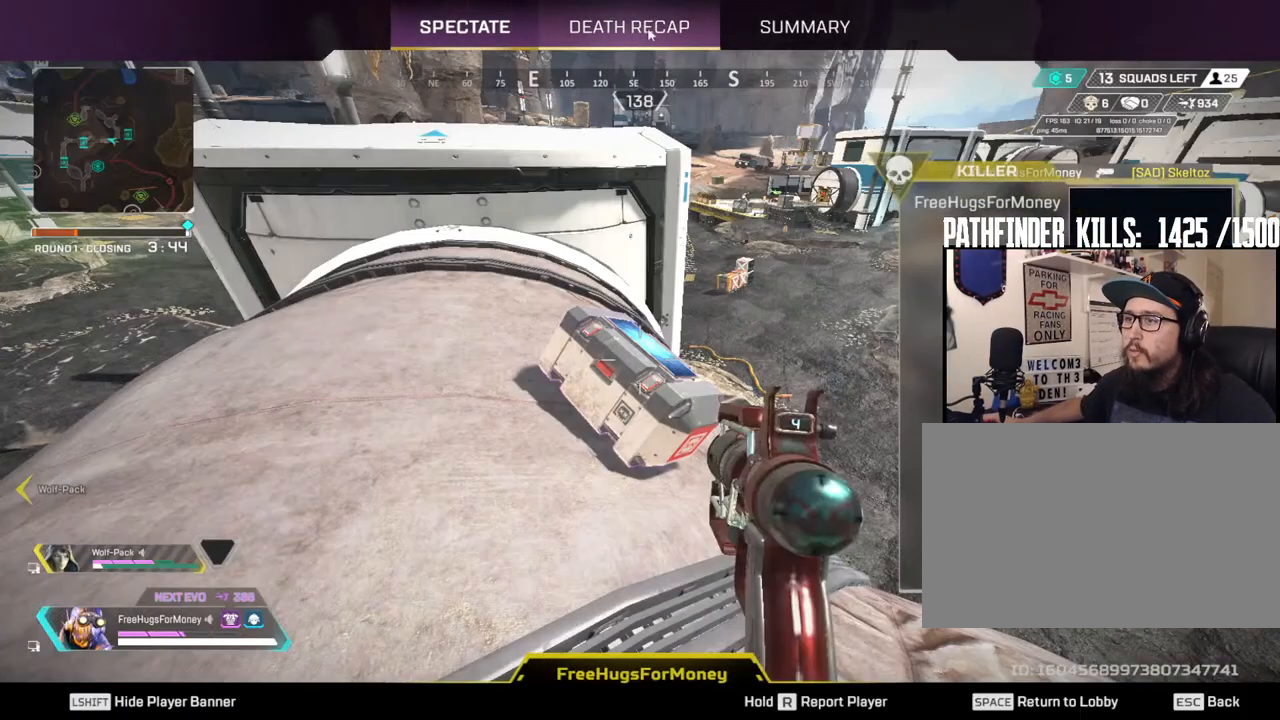
{"keys": [], "mouse": [], "events": []}
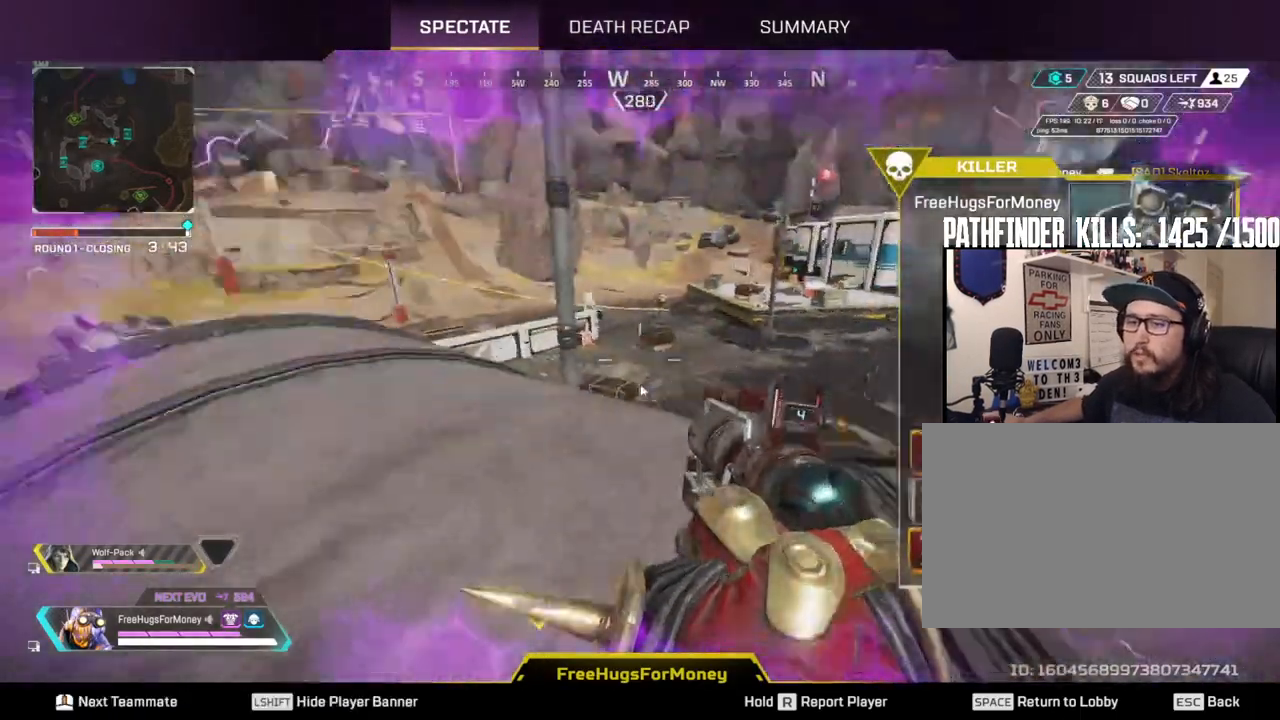
{"keys": [], "mouse": [], "events": []}
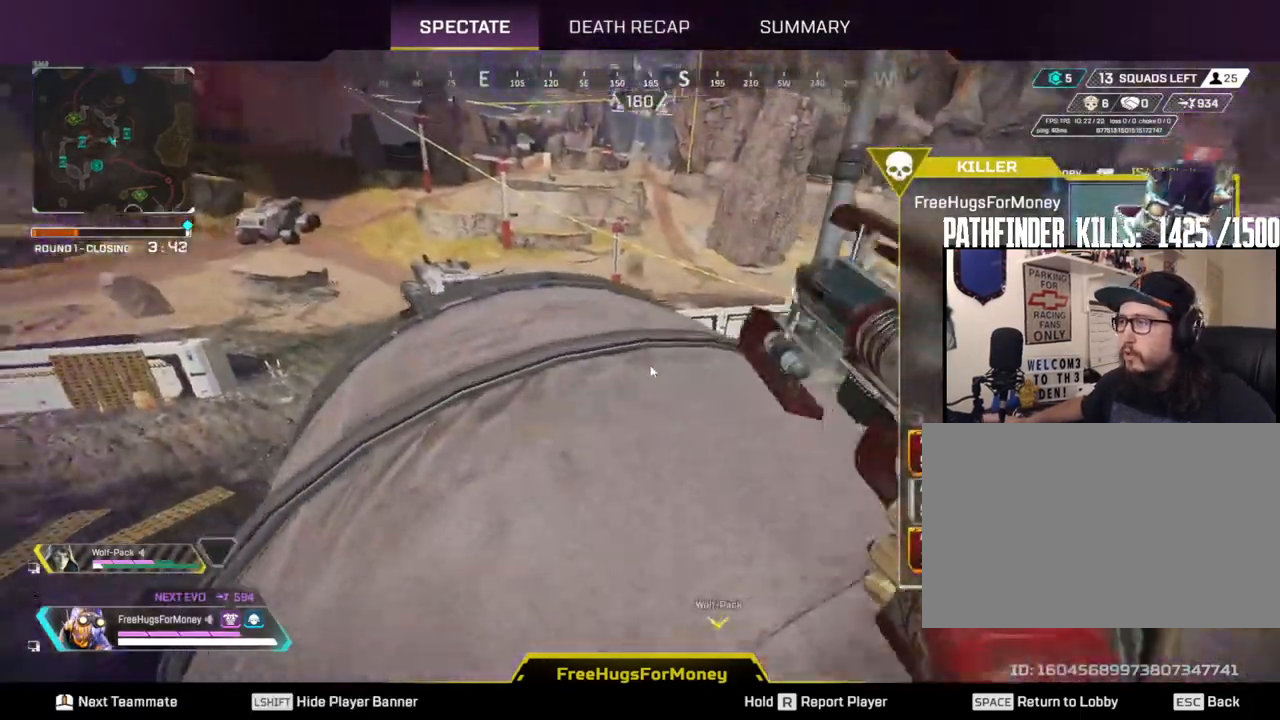
{"keys": [], "mouse": [], "events": []}
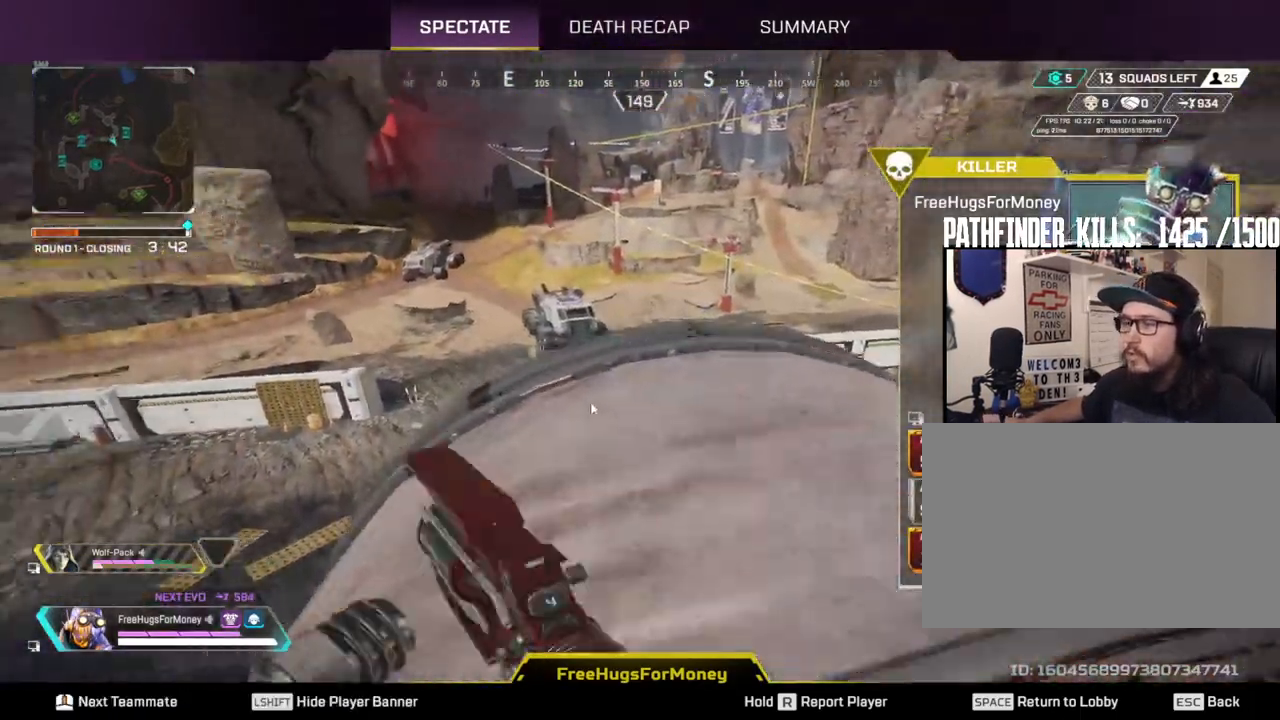
{"keys": [], "mouse": [], "events": []}
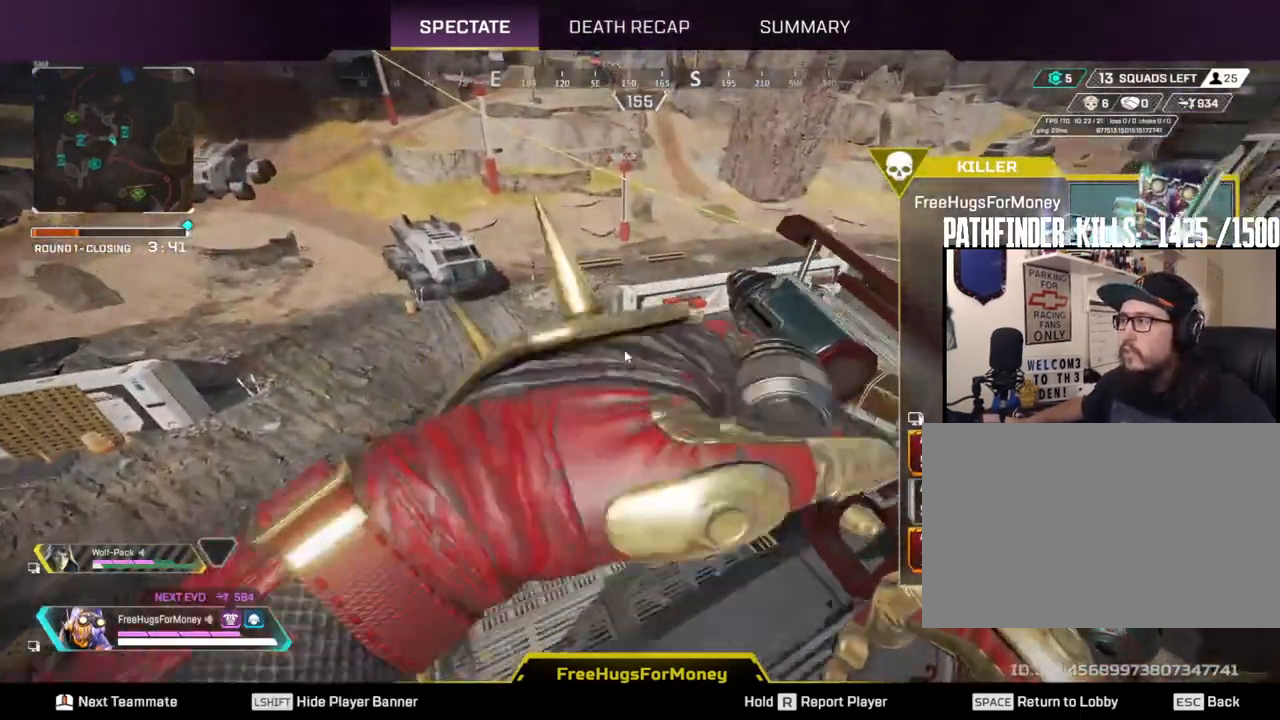
{"keys": [], "mouse": [], "events": []}
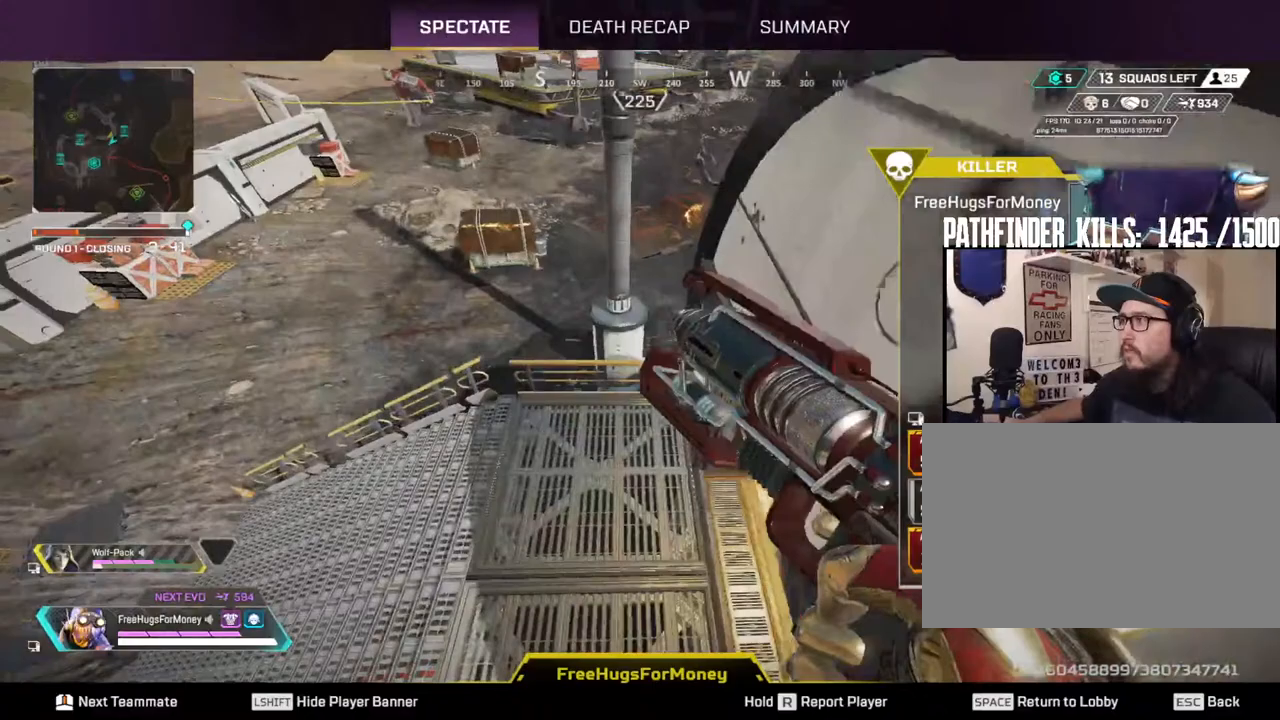
{"keys": [], "mouse": [], "events": []}
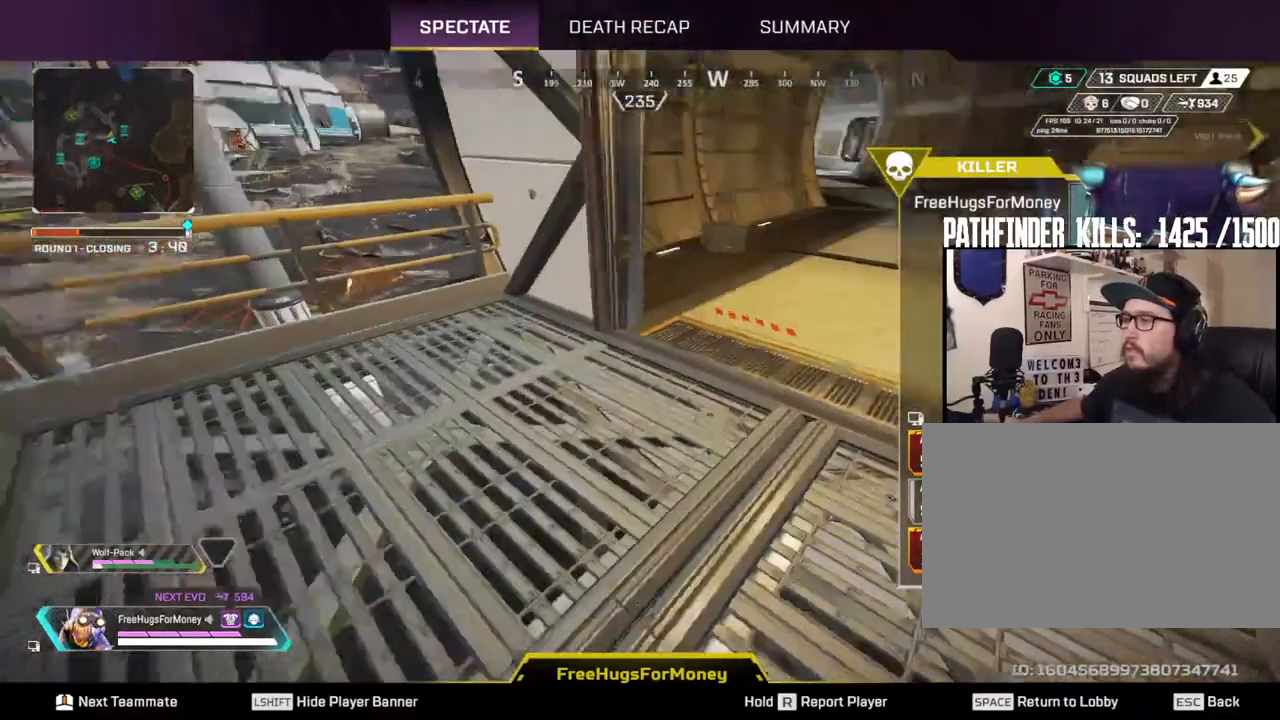
{"keys": [], "mouse": [], "events": []}
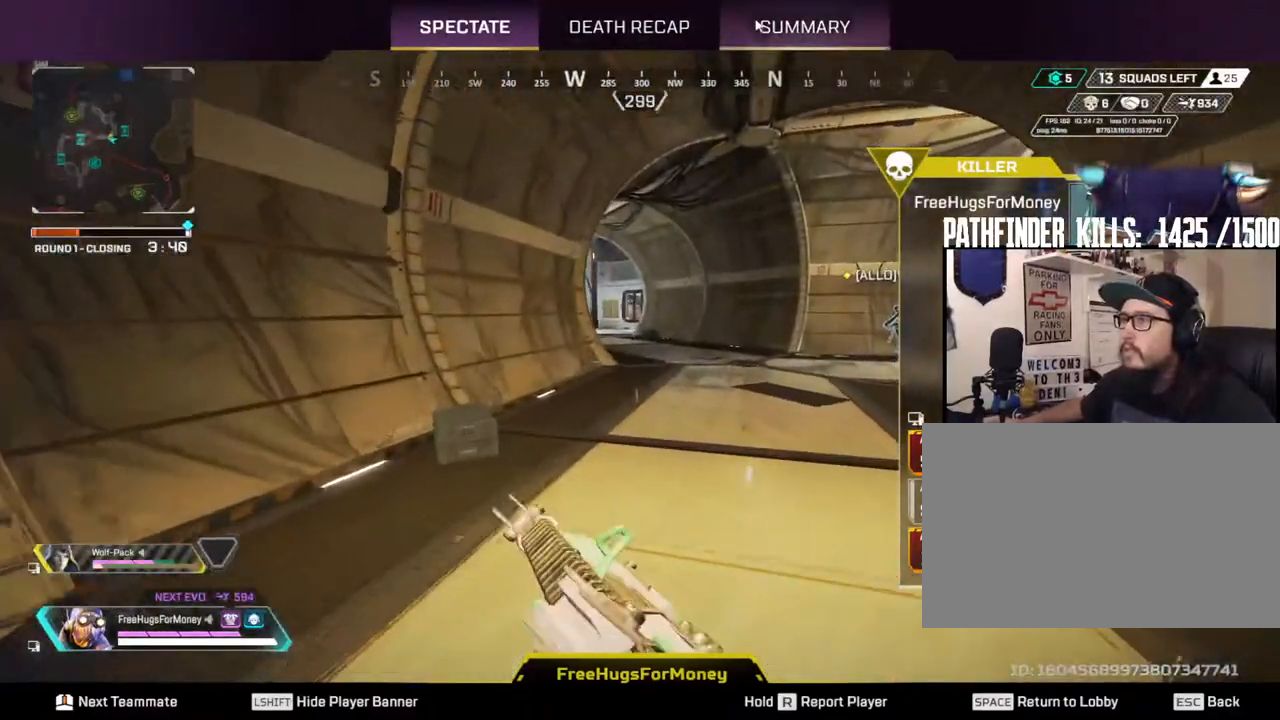
{"keys": [], "mouse": [], "events": [[100, "mouse_left", "down"], [217, "mouse_left", "up"]]}
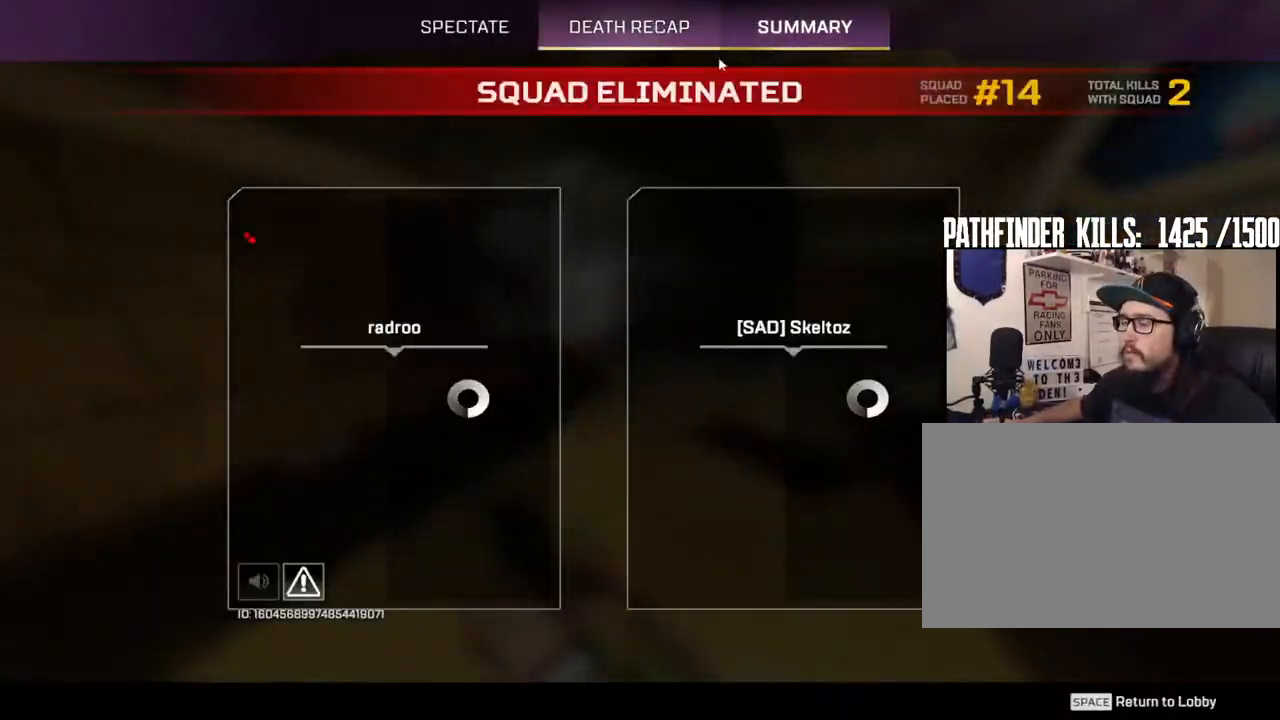
{"keys": [], "mouse": [], "events": []}
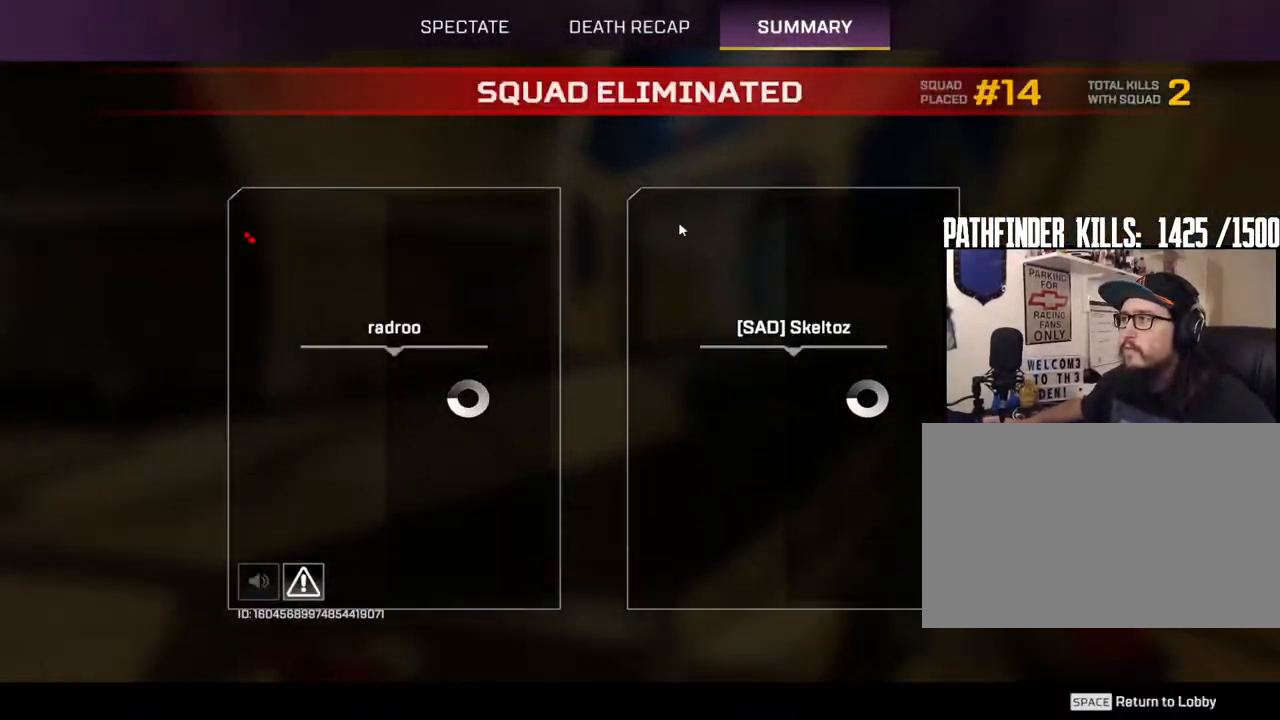
{"keys": [], "mouse": [], "events": []}
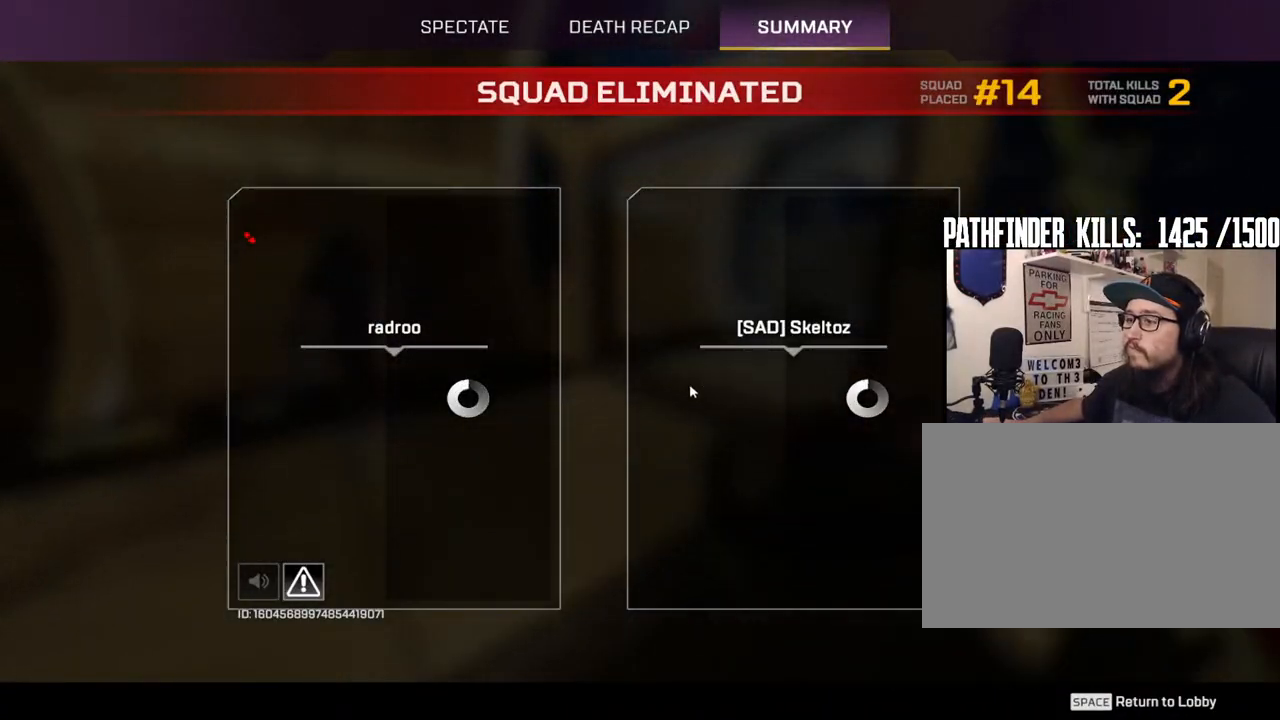
{"keys": [], "mouse": [], "events": []}
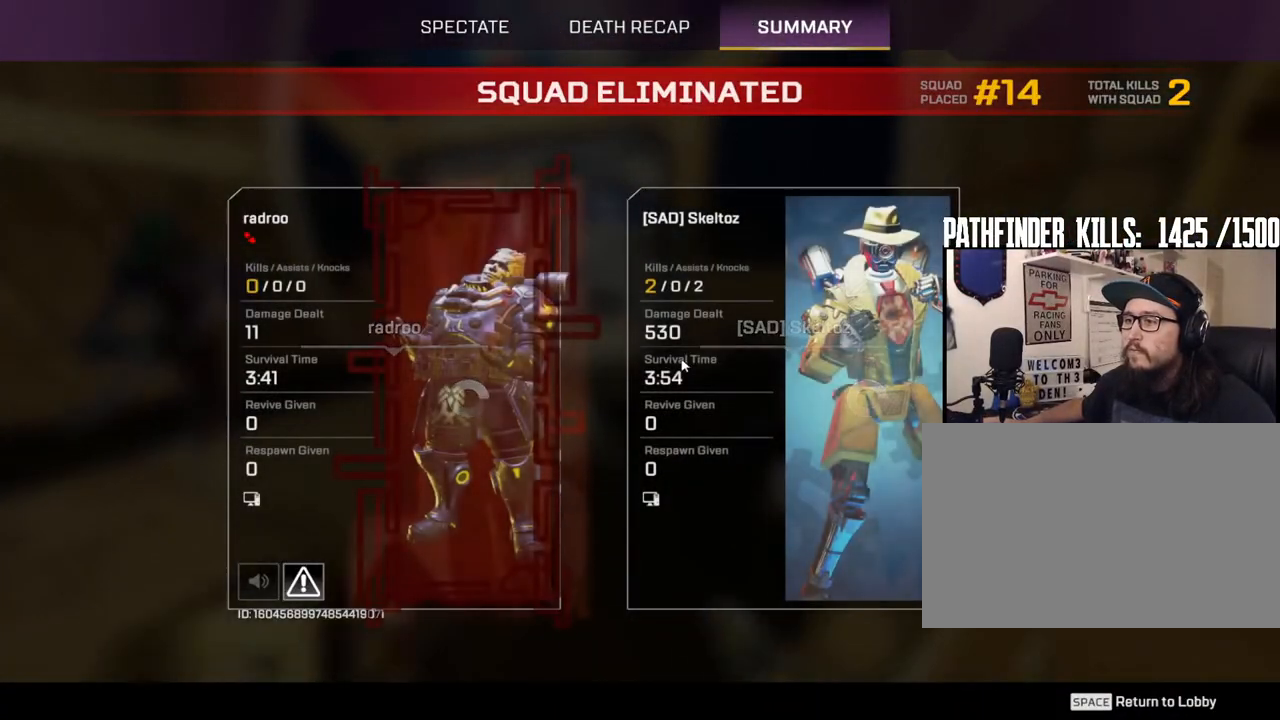
{"keys": [], "mouse": [], "events": []}
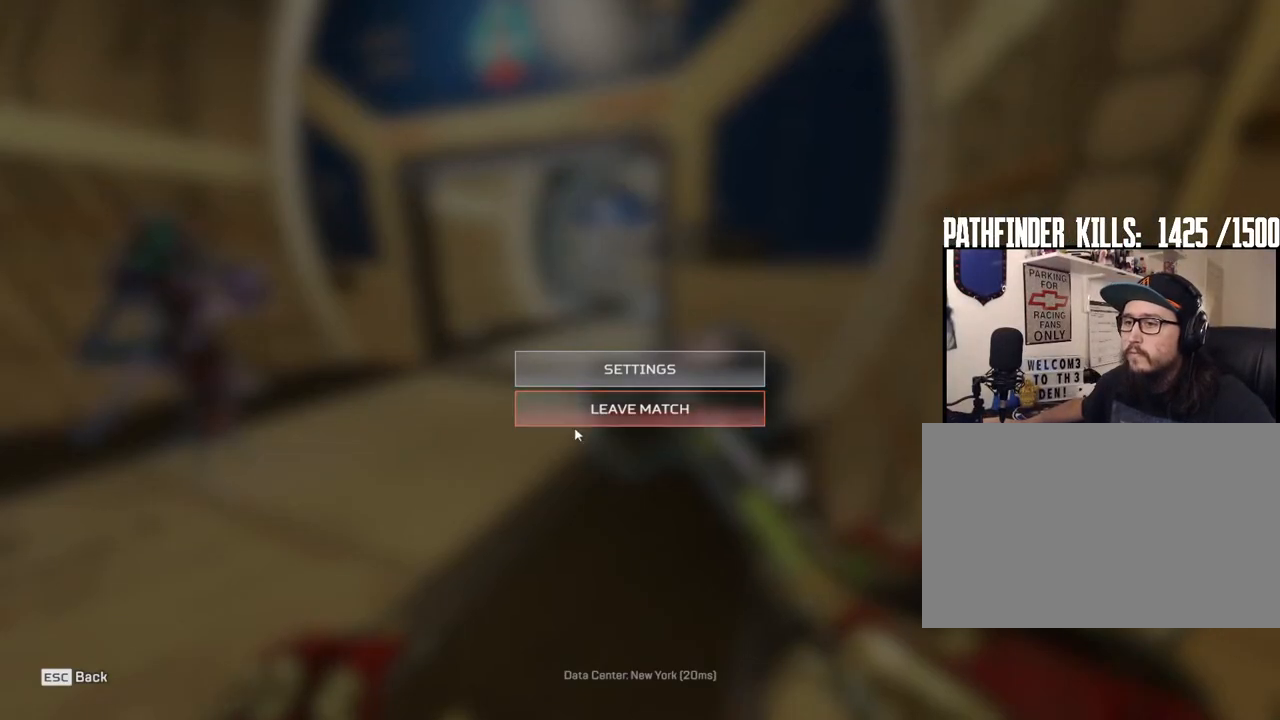
{"keys": [], "mouse": [], "events": [[100, "mouse_left", "down"], [200, "mouse_left", "up"], [333, "mouse_left", "down"], [433, "mouse_left", "up"]]}